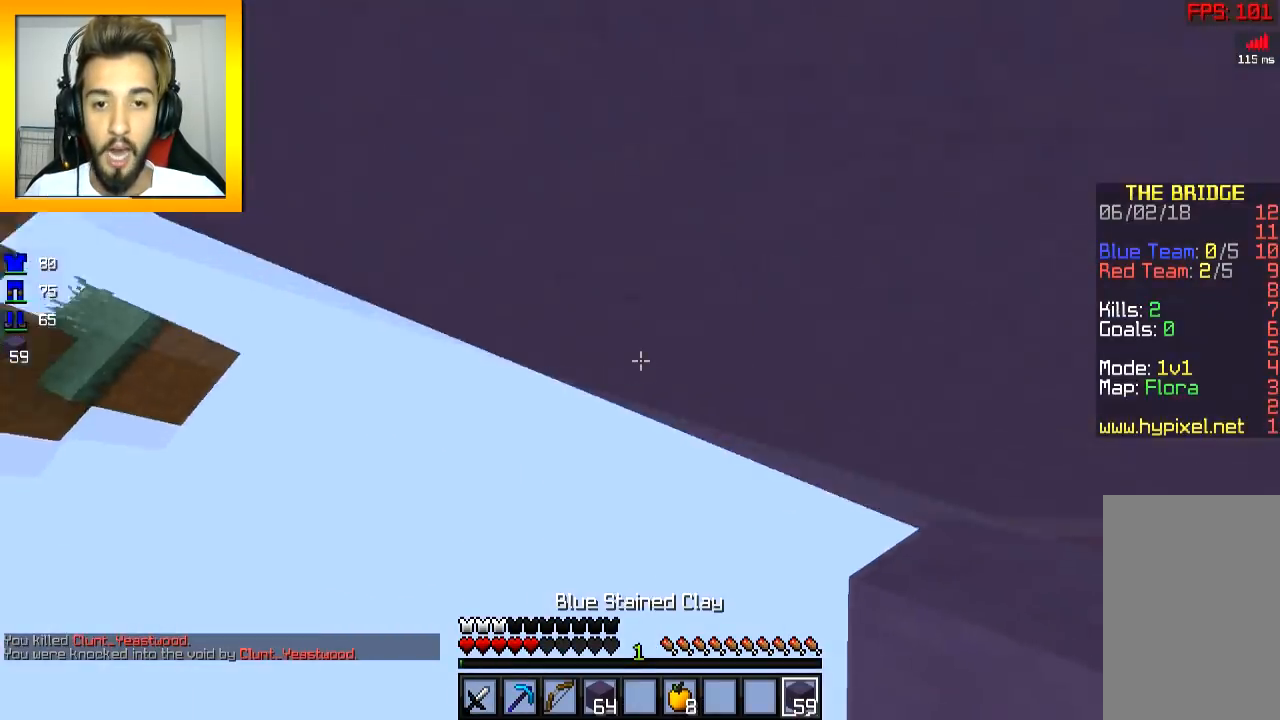
Gameplay with keyboard and mouse; each line is a JSON object with the keys and mouse buttons held at the frame after it. "events" lists presses ("down") and releases ("up") of "a", "d", "s", "space", "w", "mouse_left" and "mouse_right" between this image and that frame as [ms after this image, input, new state], when the widget could be followed in between. "mouse_left", "mouse_right" = the "left", "right" buttons of the "mouse" list. No other keys are recorded. Fast repeated clicks can show as one long hold. Mouse movement is not recorded.
{"keys": ["a", "space", "w"], "mouse": [], "events": [[100, "a", "up"], [100, "mouse_right", "up"], [150, "mouse_right", "down"], [200, "mouse_right", "up"], [301, "mouse_right", "down"], [351, "mouse_right", "up"], [401, "mouse_right", "down"], [451, "mouse_right", "up"], [501, "a", "down"]]}
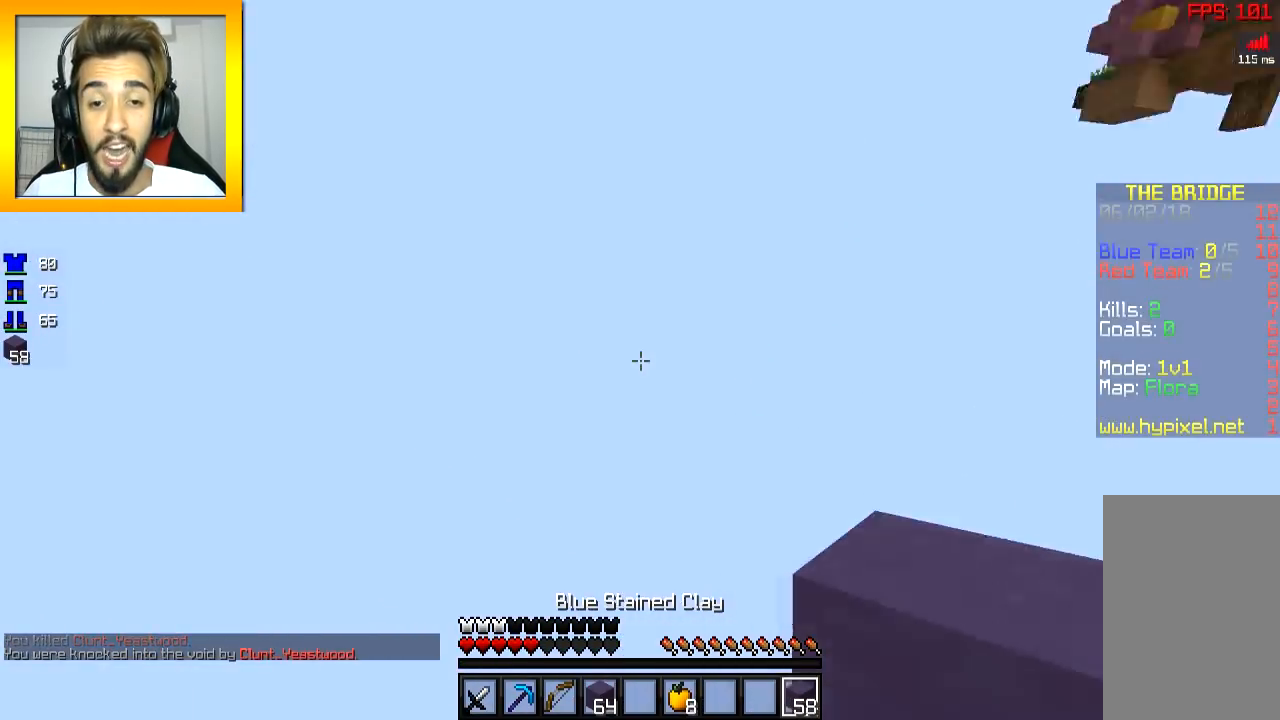
{"keys": ["a", "w"], "mouse": [], "events": [[50, "space", "up"], [50, "w", "up"], [200, "a", "up"], [300, "d", "down"], [400, "d", "up"], [500, "a", "down"], [500, "w", "down"]]}
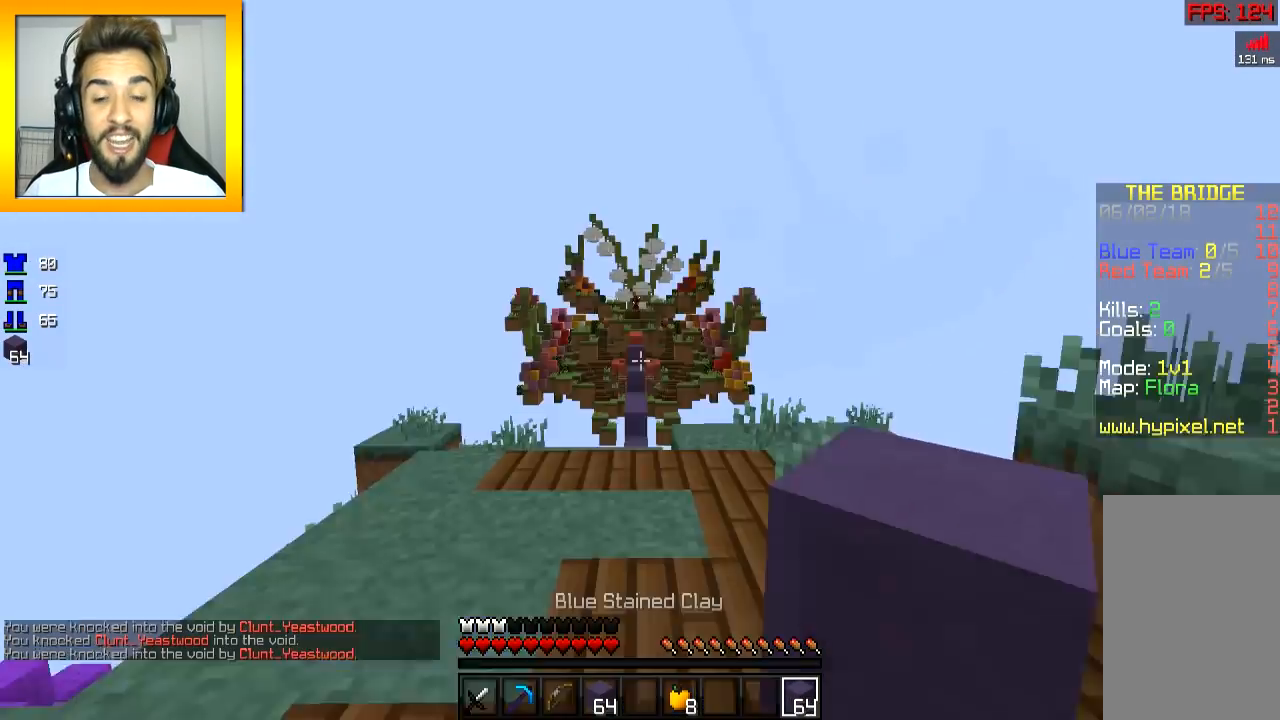
{"keys": ["w"], "mouse": [], "events": [[100, "a", "up"], [251, "w", "up"], [351, "w", "down"]]}
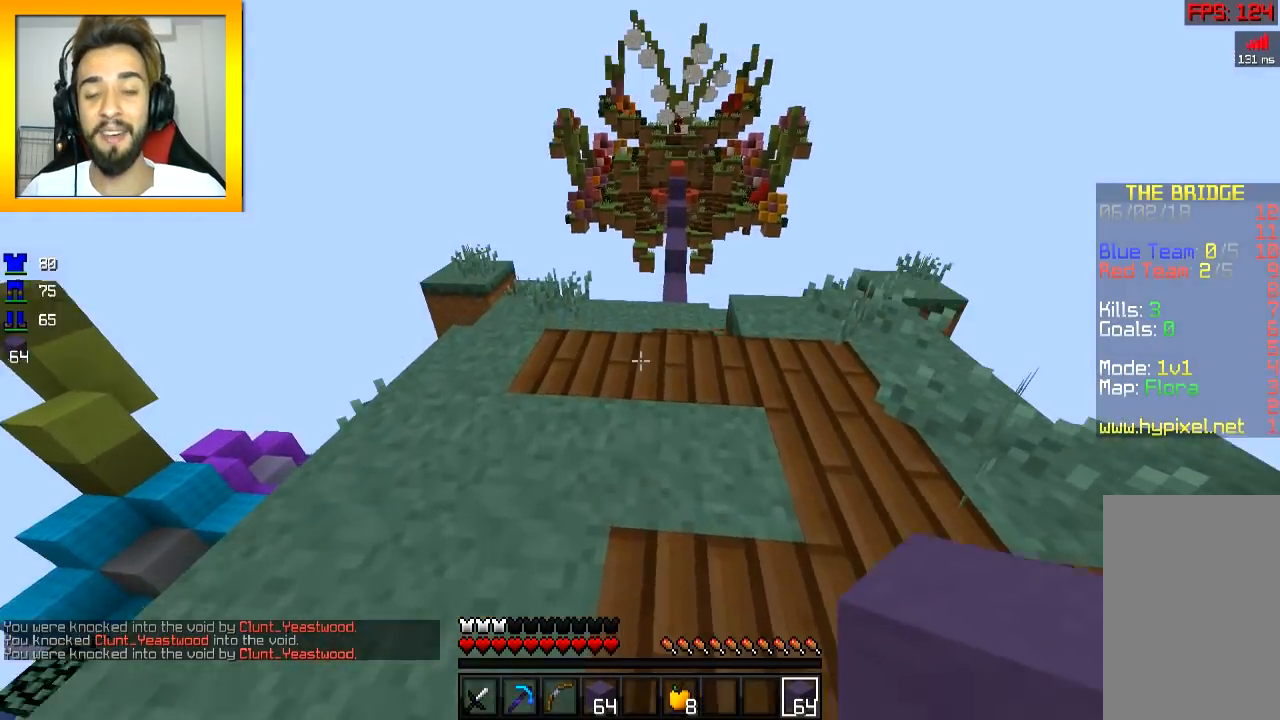
{"keys": ["d", "w"], "mouse": [], "events": [[217, "space", "down"], [317, "space", "up"], [417, "d", "down"]]}
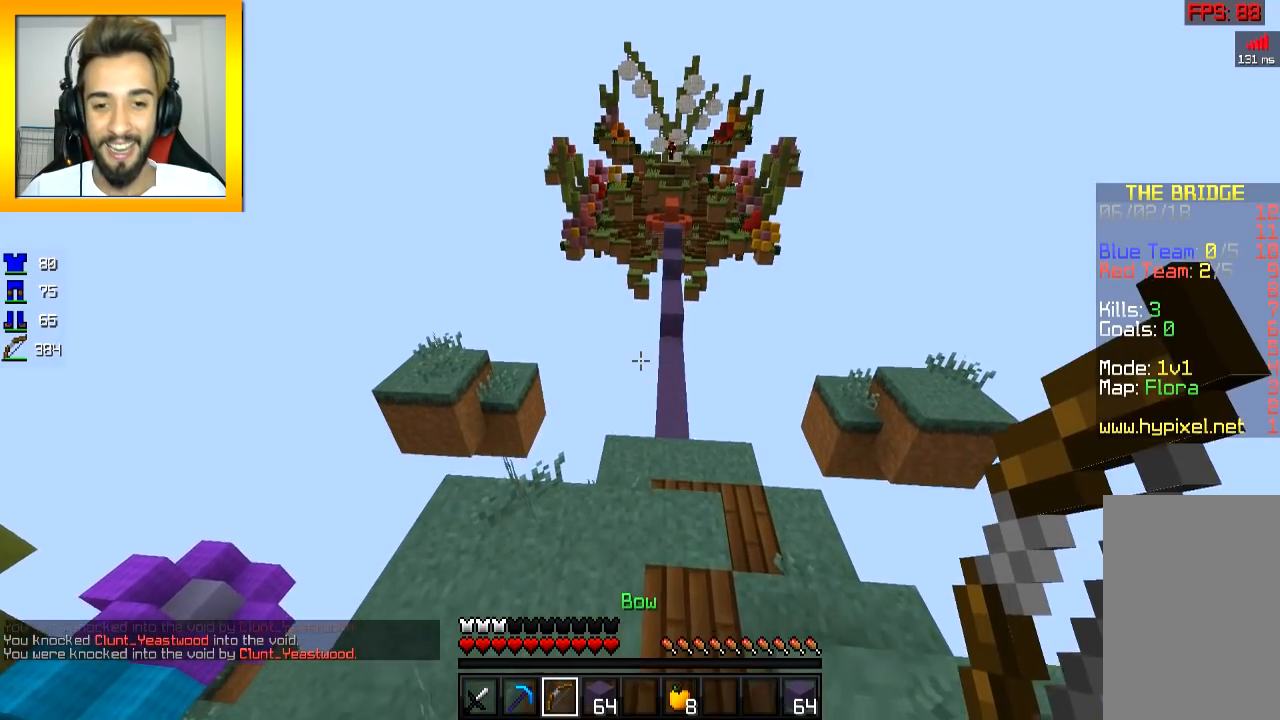
{"keys": ["space", "w"], "mouse": [], "events": [[66, "d", "up"], [467, "space", "down"]]}
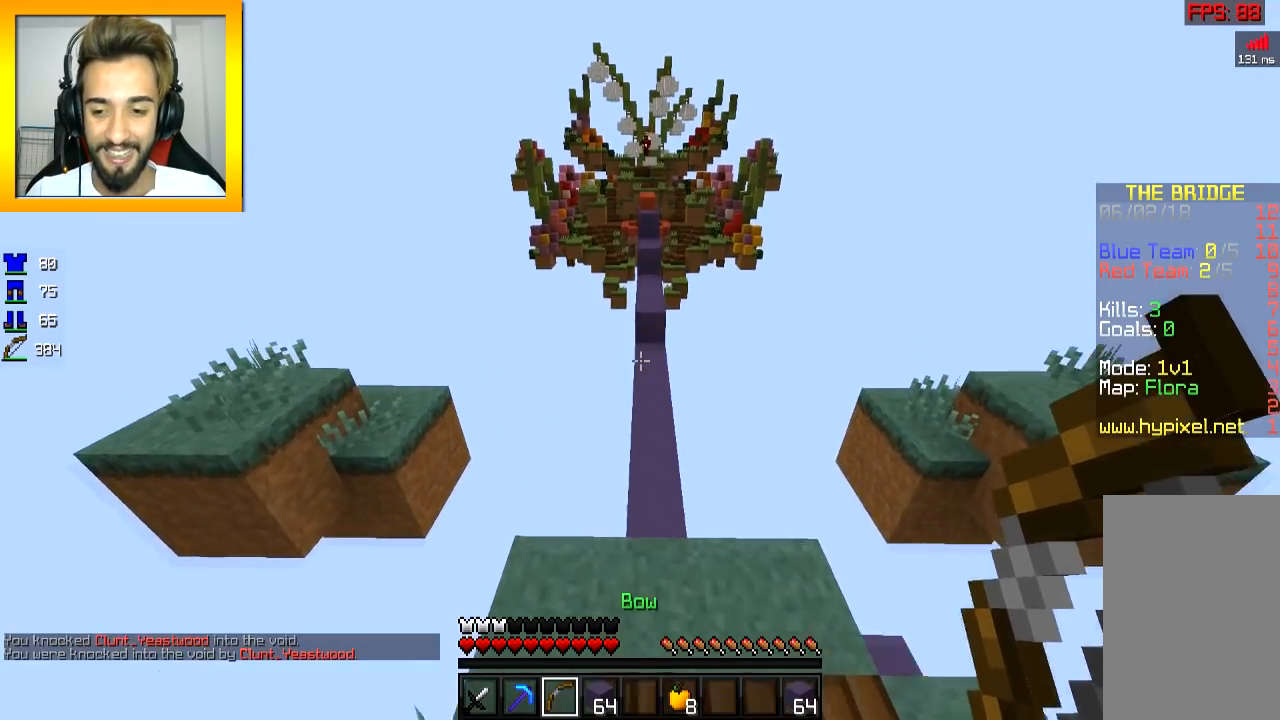
{"keys": ["w"], "mouse": ["right"], "events": [[167, "space", "up"], [501, "mouse_right", "down"]]}
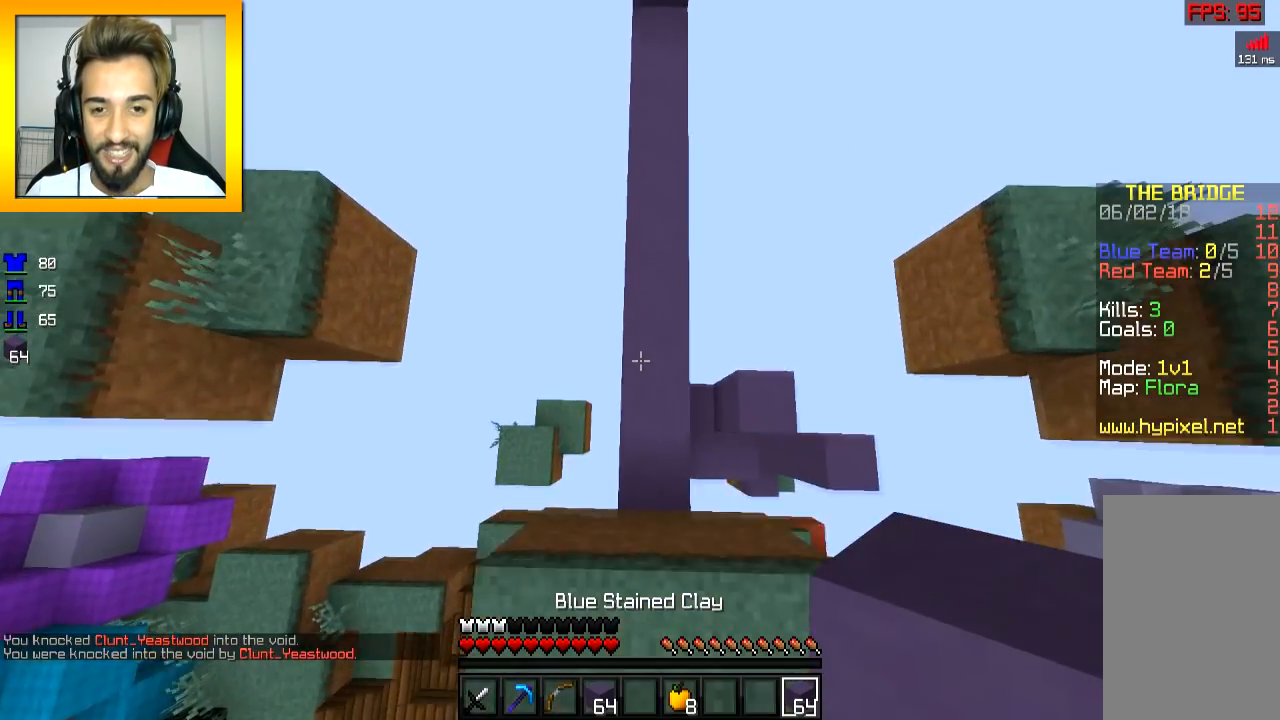
{"keys": ["w"], "mouse": ["right"], "events": [[66, "mouse_right", "up"], [100, "space", "down"], [467, "mouse_right", "down"], [467, "space", "up"]]}
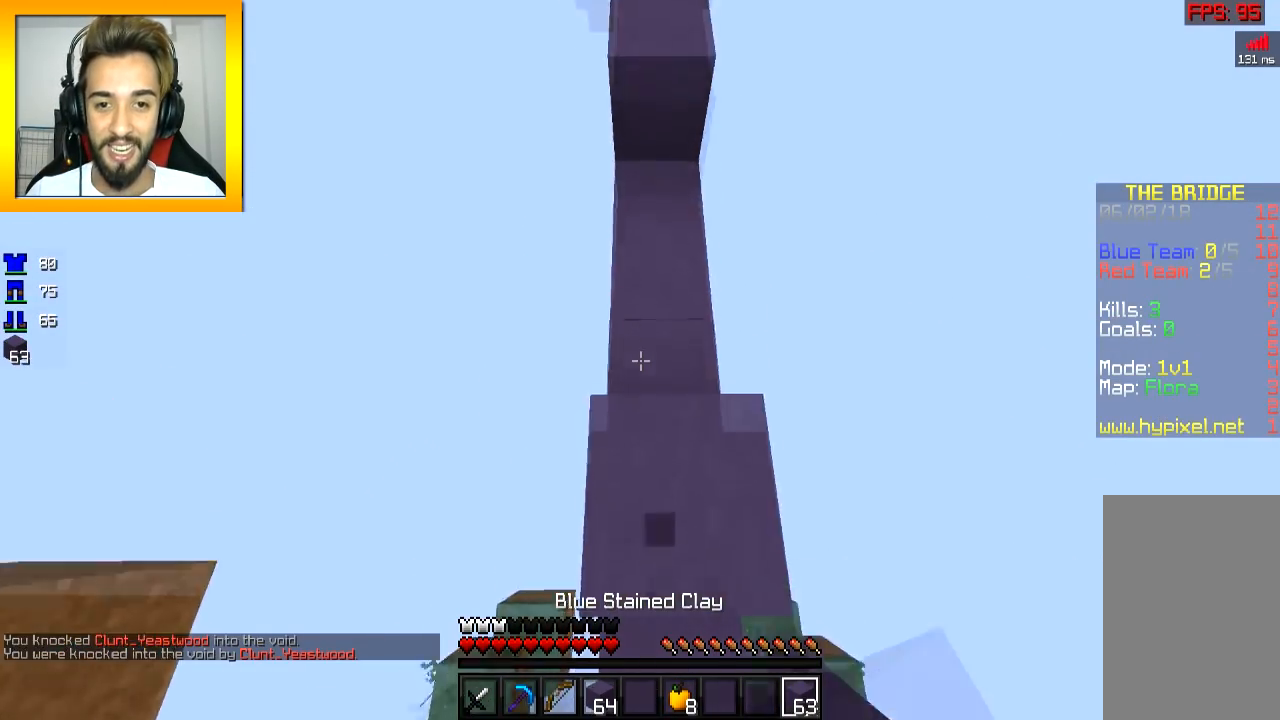
{"keys": ["space", "w"], "mouse": [], "events": [[17, "mouse_right", "up"], [67, "space", "down"]]}
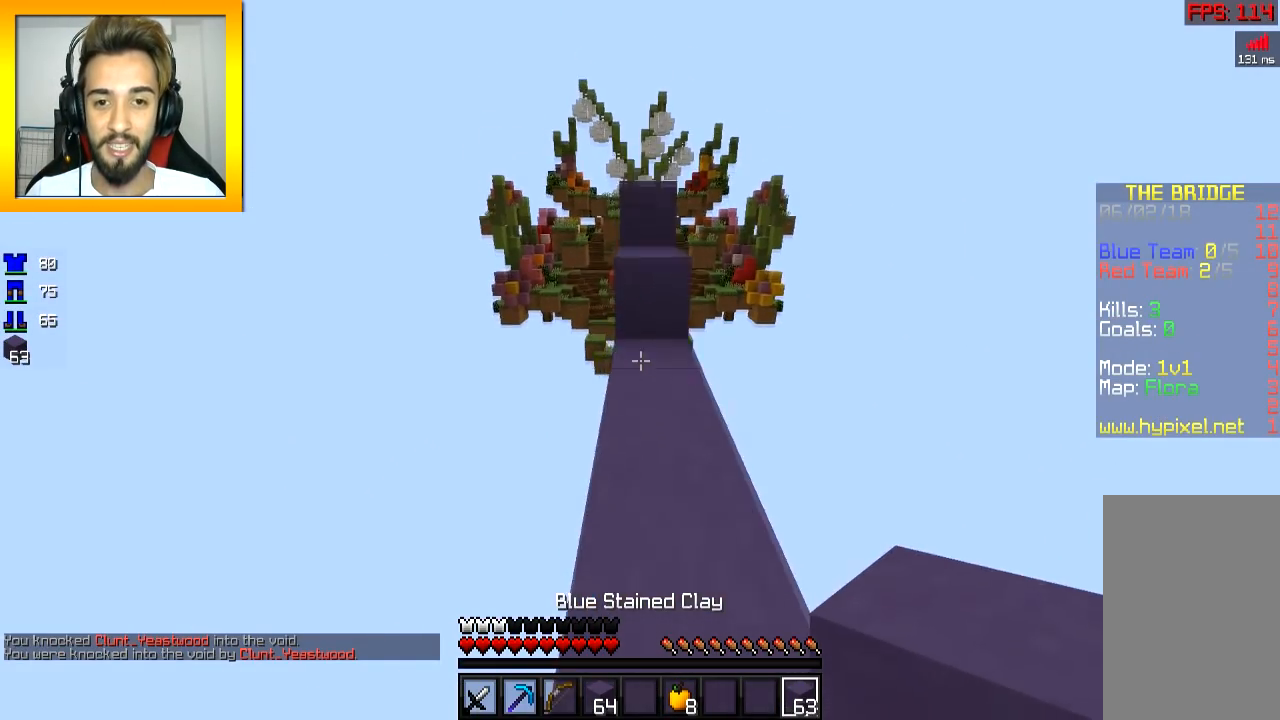
{"keys": ["w"], "mouse": [], "events": [[66, "space", "up"]]}
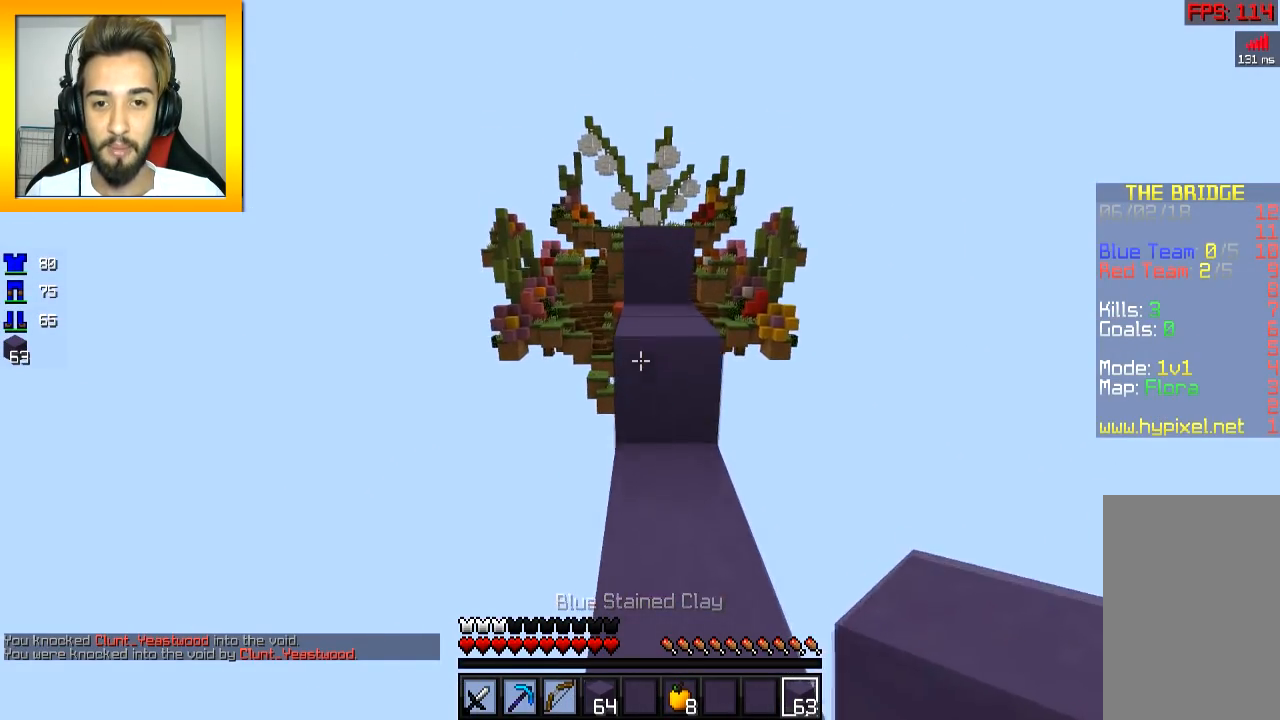
{"keys": ["space", "w"], "mouse": [], "events": [[50, "space", "down"], [217, "space", "up"], [484, "space", "down"]]}
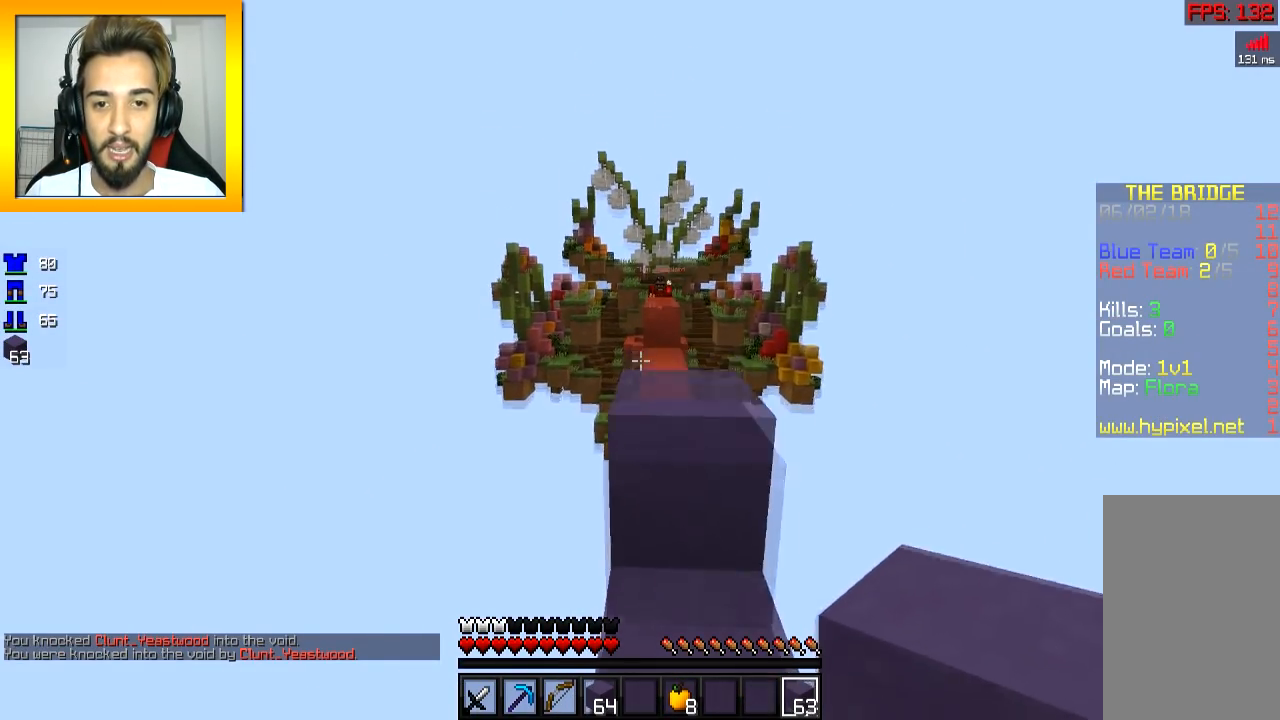
{"keys": ["s"], "mouse": ["left", "right"], "events": [[83, "mouse_left", "down"], [100, "mouse_right", "down"], [133, "space", "up"], [233, "d", "down"], [400, "d", "up"], [450, "w", "up"], [483, "s", "down"]]}
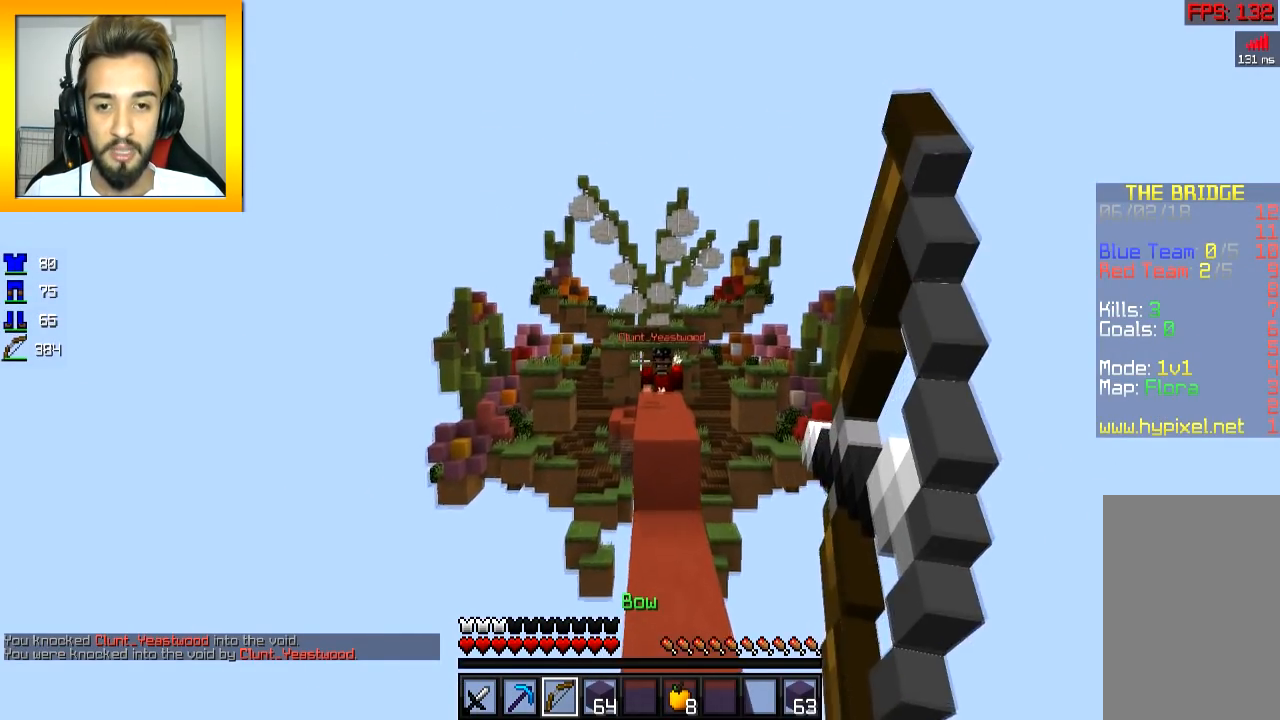
{"keys": ["space", "w"], "mouse": [], "events": [[284, "w", "down"], [300, "mouse_left", "up"], [300, "mouse_right", "up"], [350, "s", "up"], [467, "space", "down"]]}
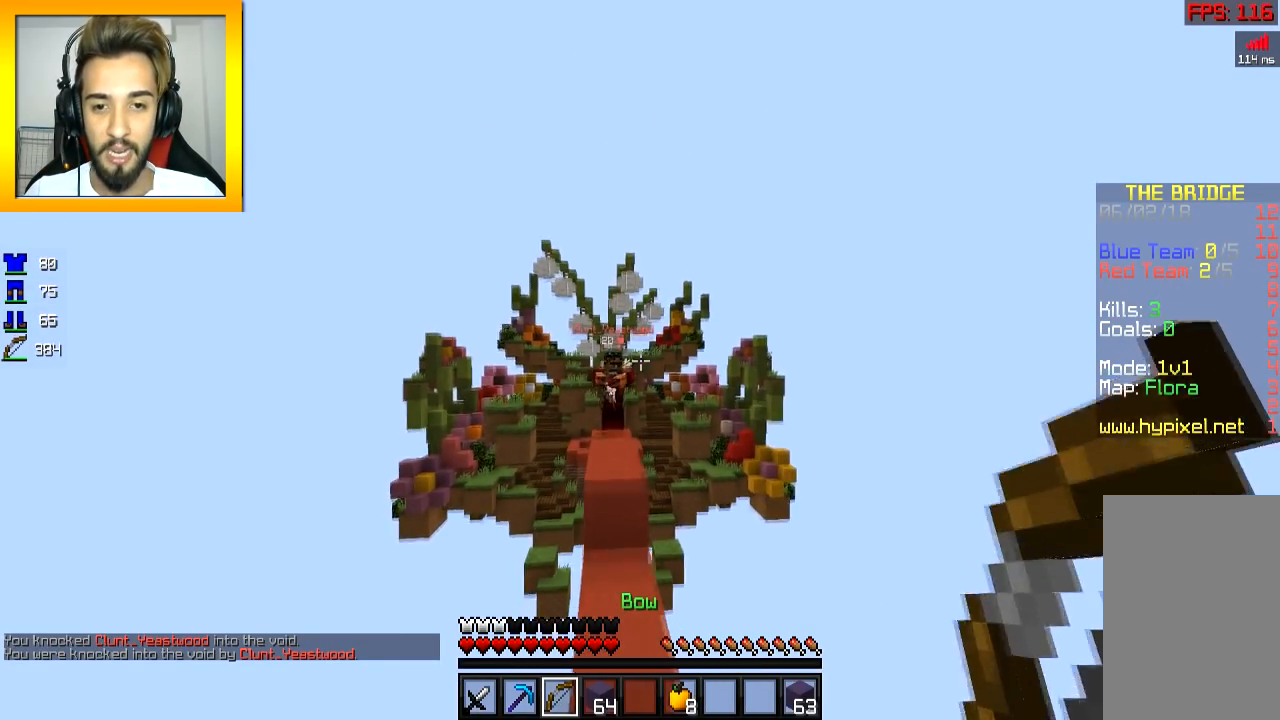
{"keys": ["space", "w"], "mouse": [], "events": [[83, "space", "up"], [233, "space", "down"], [283, "mouse_right", "down"], [400, "mouse_right", "up"], [433, "mouse_right", "down"], [500, "mouse_right", "up"]]}
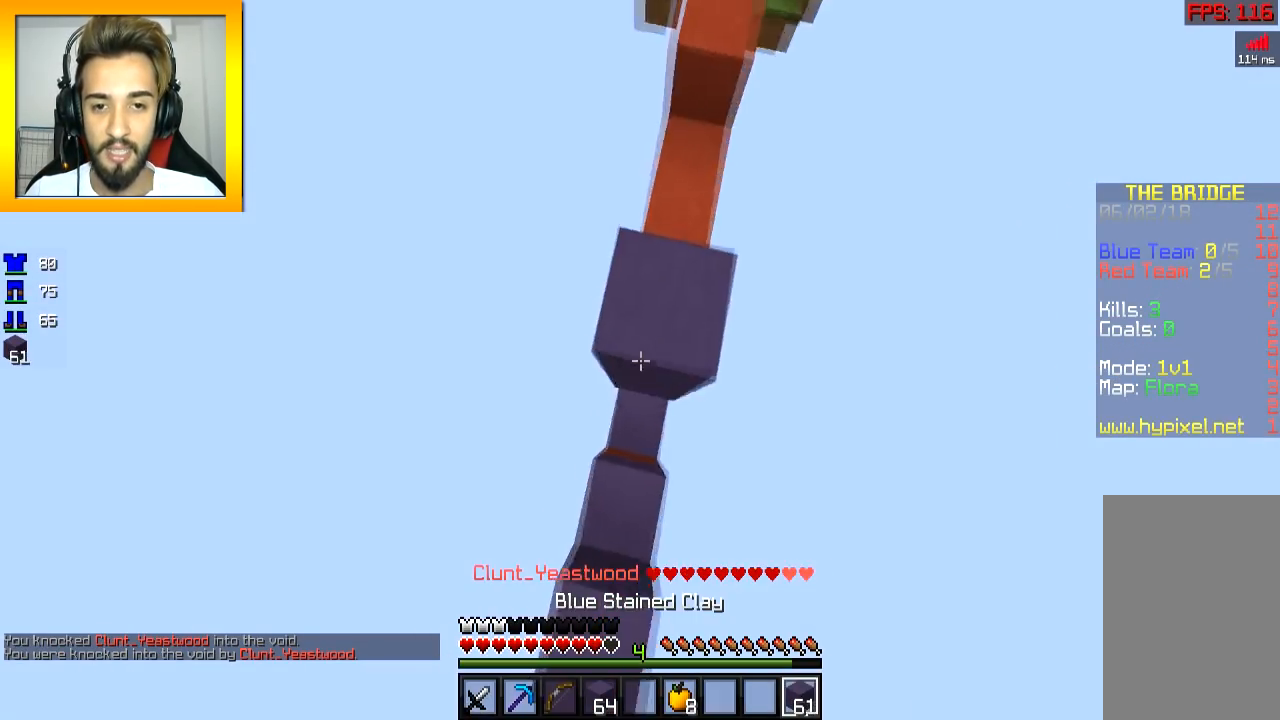
{"keys": ["space", "w"], "mouse": [], "events": [[84, "mouse_right", "down"], [150, "mouse_right", "up"], [200, "space", "up"], [234, "d", "down"], [300, "d", "up"], [484, "space", "down"]]}
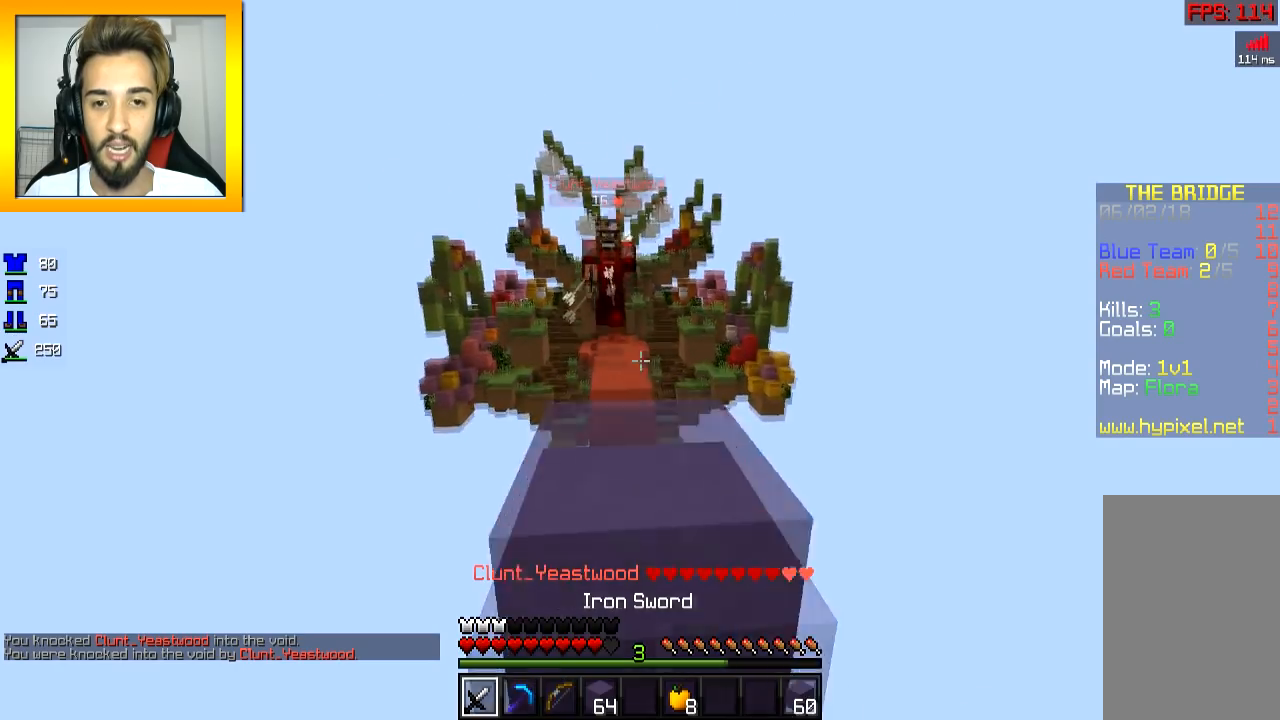
{"keys": ["w"], "mouse": [], "events": [[150, "space", "up"], [166, "mouse_left", "down"], [350, "mouse_left", "up"], [383, "mouse_left", "down"], [450, "mouse_left", "up"]]}
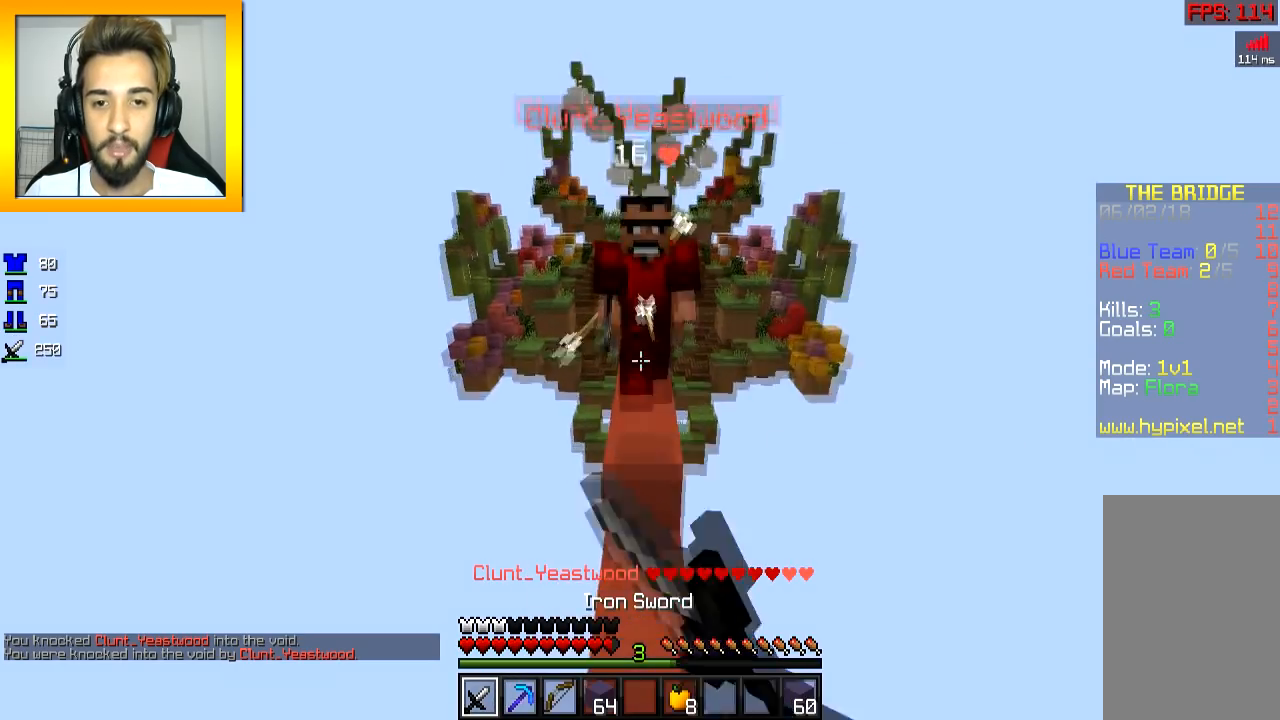
{"keys": ["w"], "mouse": ["right"], "events": [[33, "mouse_left", "down"], [134, "mouse_right", "down"], [134, "s", "down"], [134, "w", "up"], [200, "mouse_left", "up"], [200, "mouse_right", "up"], [234, "mouse_left", "down"], [234, "mouse_right", "down"], [300, "mouse_left", "up"], [300, "mouse_right", "up"], [334, "mouse_left", "down"], [334, "mouse_right", "down"], [384, "mouse_right", "up"], [400, "mouse_left", "up"], [434, "mouse_left", "down"], [434, "mouse_right", "down"], [434, "w", "down"], [484, "s", "up"], [501, "mouse_left", "up"]]}
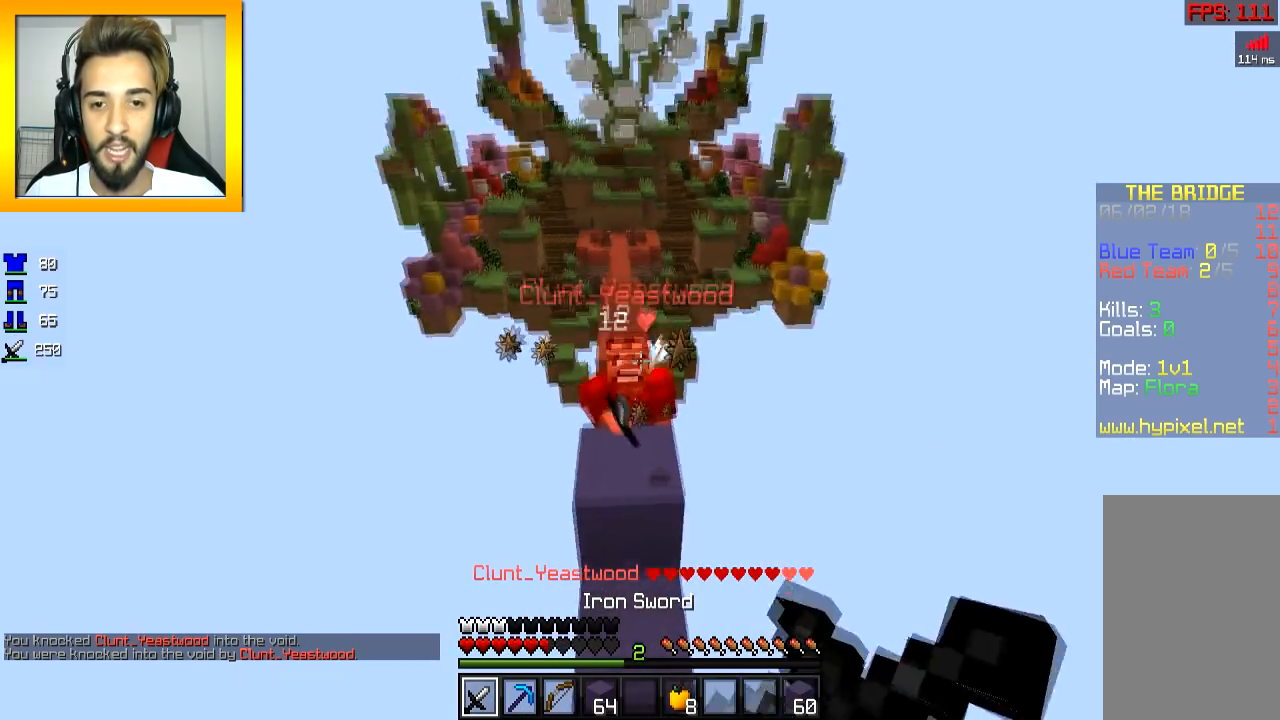
{"keys": ["w"], "mouse": ["right"], "events": [[50, "mouse_right", "up"], [233, "mouse_right", "down"]]}
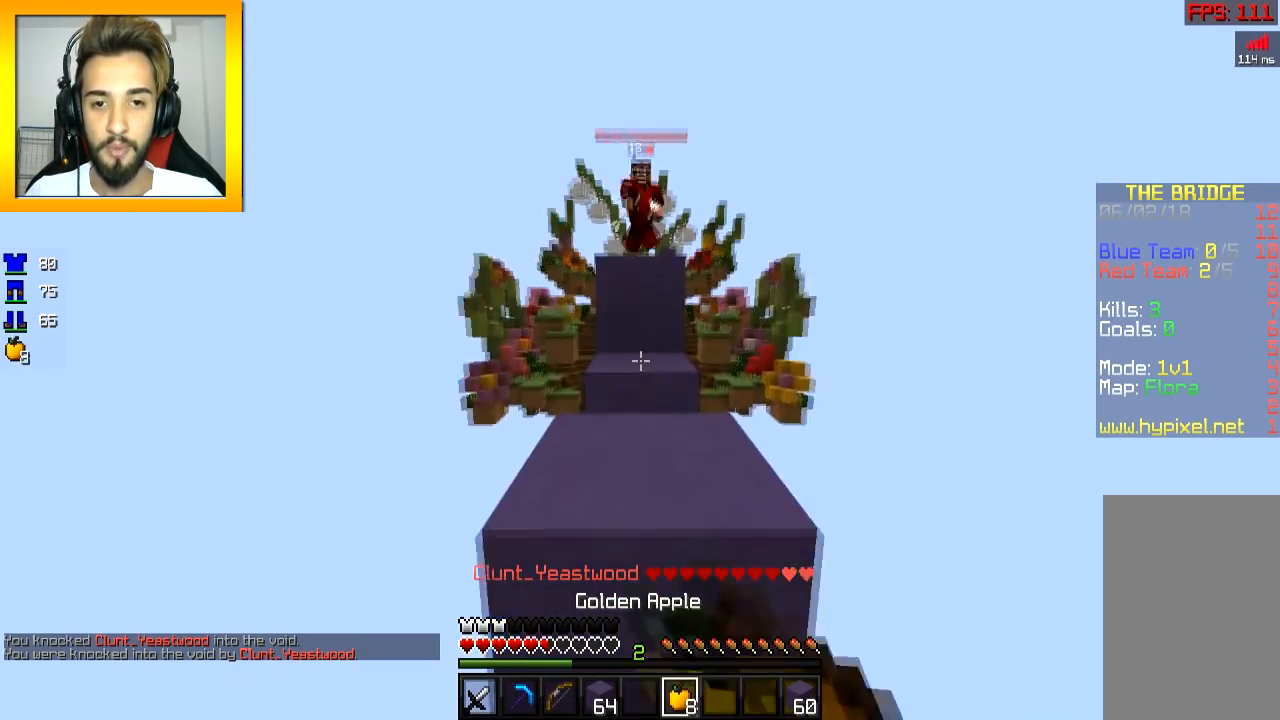
{"keys": ["s"], "mouse": ["right"], "events": [[434, "s", "down"], [434, "w", "up"]]}
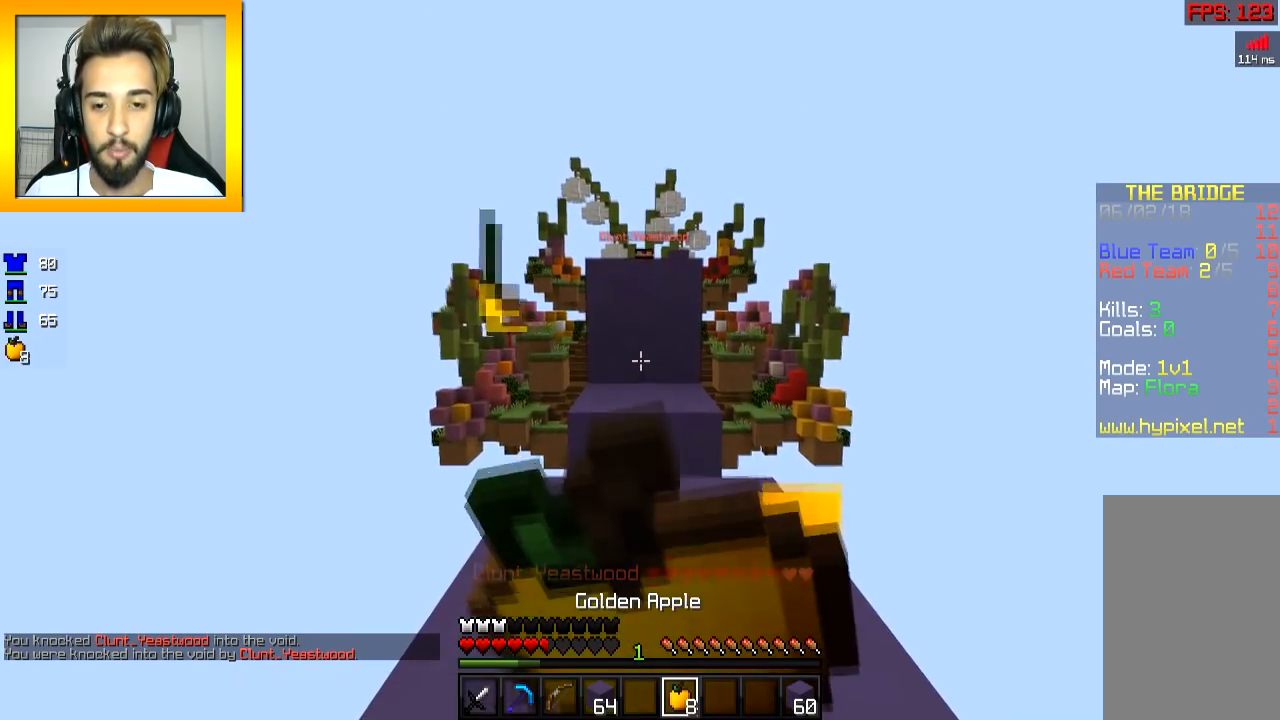
{"keys": ["s"], "mouse": ["right"], "events": []}
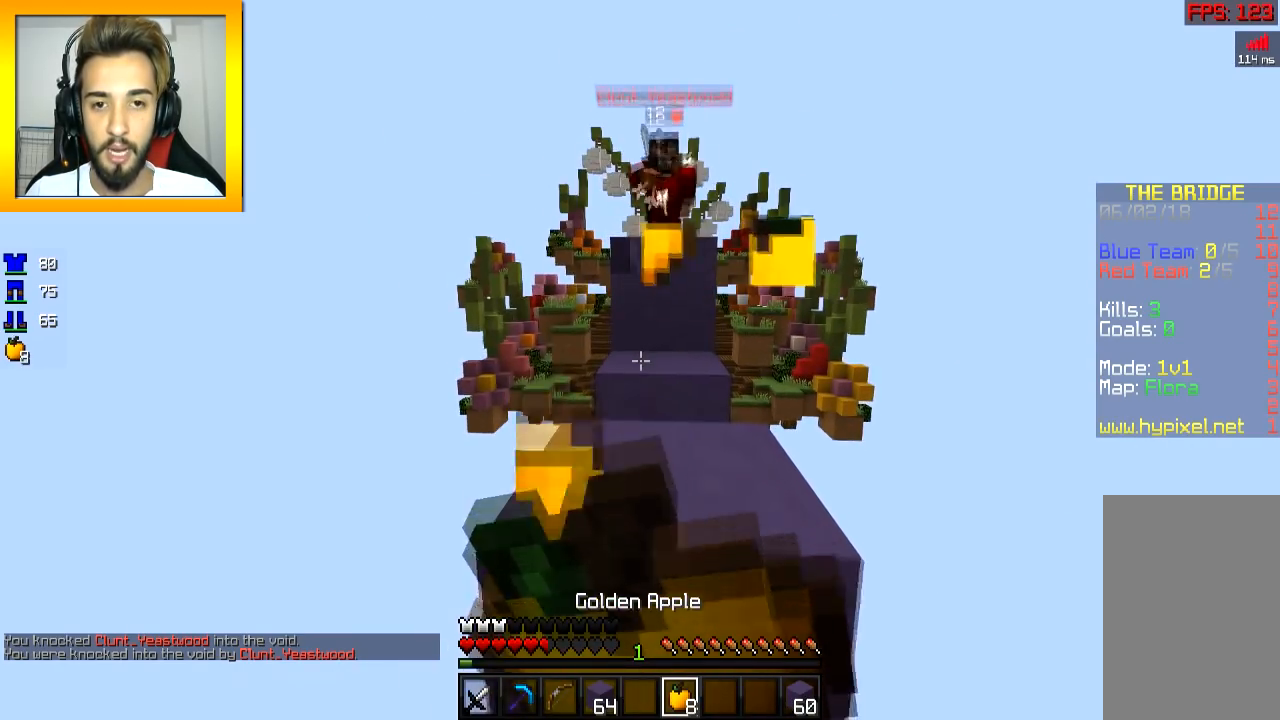
{"keys": ["w"], "mouse": ["right"], "events": [[334, "w", "down"], [384, "s", "up"]]}
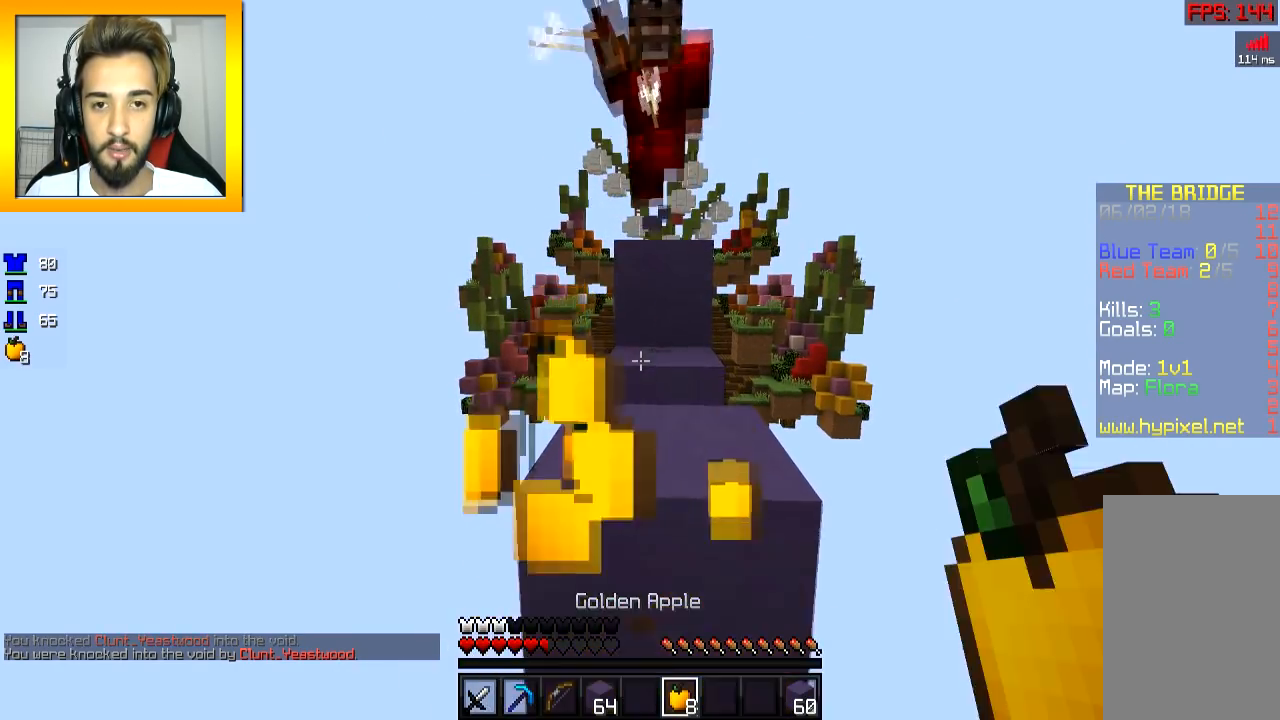
{"keys": ["a", "s"], "mouse": ["left"], "events": [[83, "mouse_right", "up"], [133, "mouse_left", "down"], [183, "mouse_right", "down"], [233, "mouse_left", "up"], [233, "mouse_right", "up"], [283, "mouse_left", "down"], [383, "mouse_left", "up"], [383, "s", "down"], [383, "w", "up"], [433, "mouse_left", "down"], [433, "mouse_right", "down"], [483, "a", "down"], [483, "mouse_right", "up"]]}
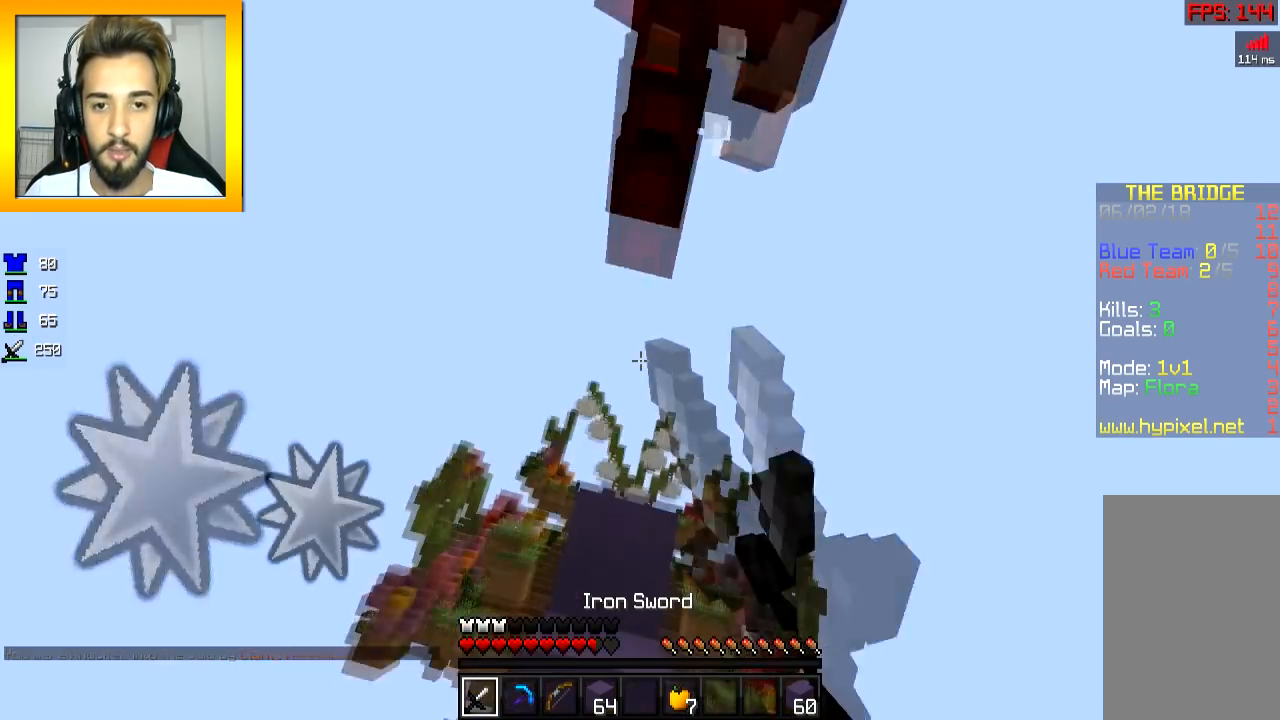
{"keys": ["w"], "mouse": ["left", "right"], "events": [[33, "mouse_left", "up"], [33, "mouse_right", "down"], [100, "mouse_left", "down"], [150, "a", "up"], [150, "mouse_right", "up"], [200, "mouse_left", "up"], [250, "mouse_left", "down"], [250, "mouse_right", "down"], [300, "mouse_left", "up"], [300, "mouse_right", "up"], [300, "s", "up"], [401, "d", "down"], [401, "mouse_left", "down"], [401, "mouse_right", "down"], [401, "w", "down"], [451, "d", "up"], [451, "mouse_left", "up"], [451, "mouse_right", "up"], [501, "mouse_left", "down"], [501, "mouse_right", "down"]]}
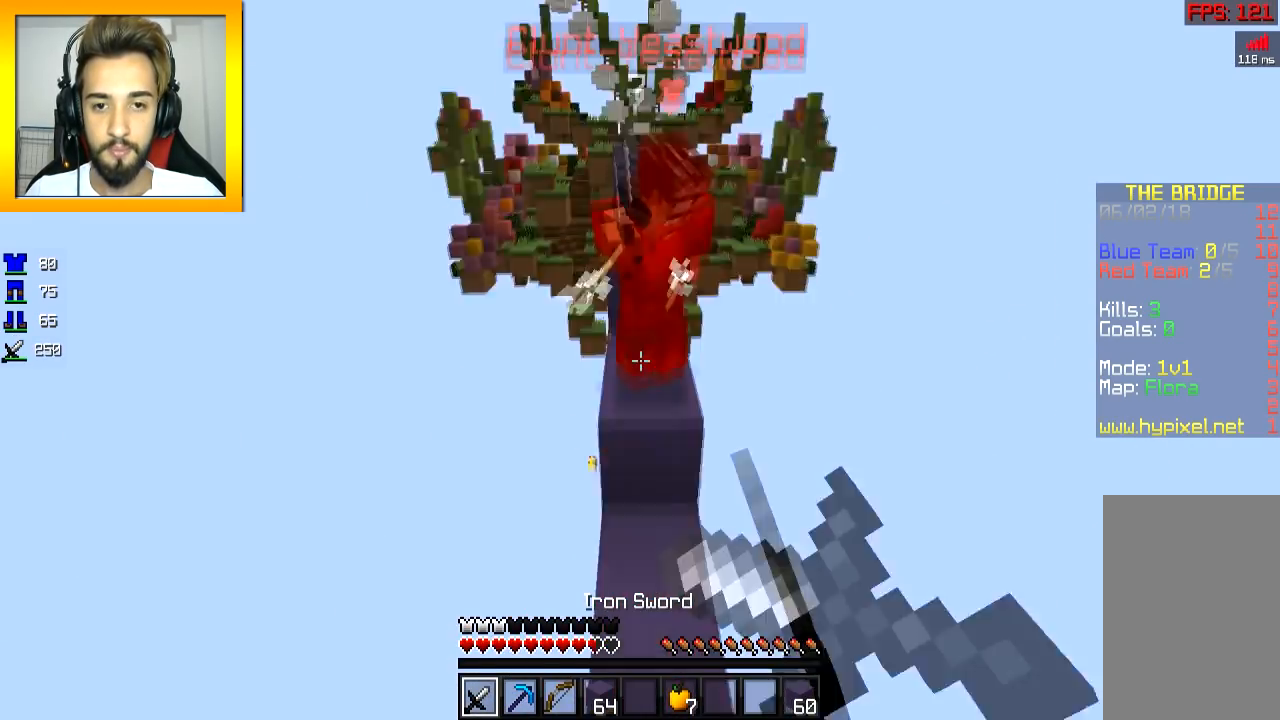
{"keys": ["space", "w"], "mouse": [], "events": [[100, "mouse_left", "up"], [100, "mouse_right", "up"], [300, "mouse_left", "down"], [400, "mouse_left", "up"], [450, "mouse_left", "down"], [500, "mouse_left", "up"], [500, "space", "down"]]}
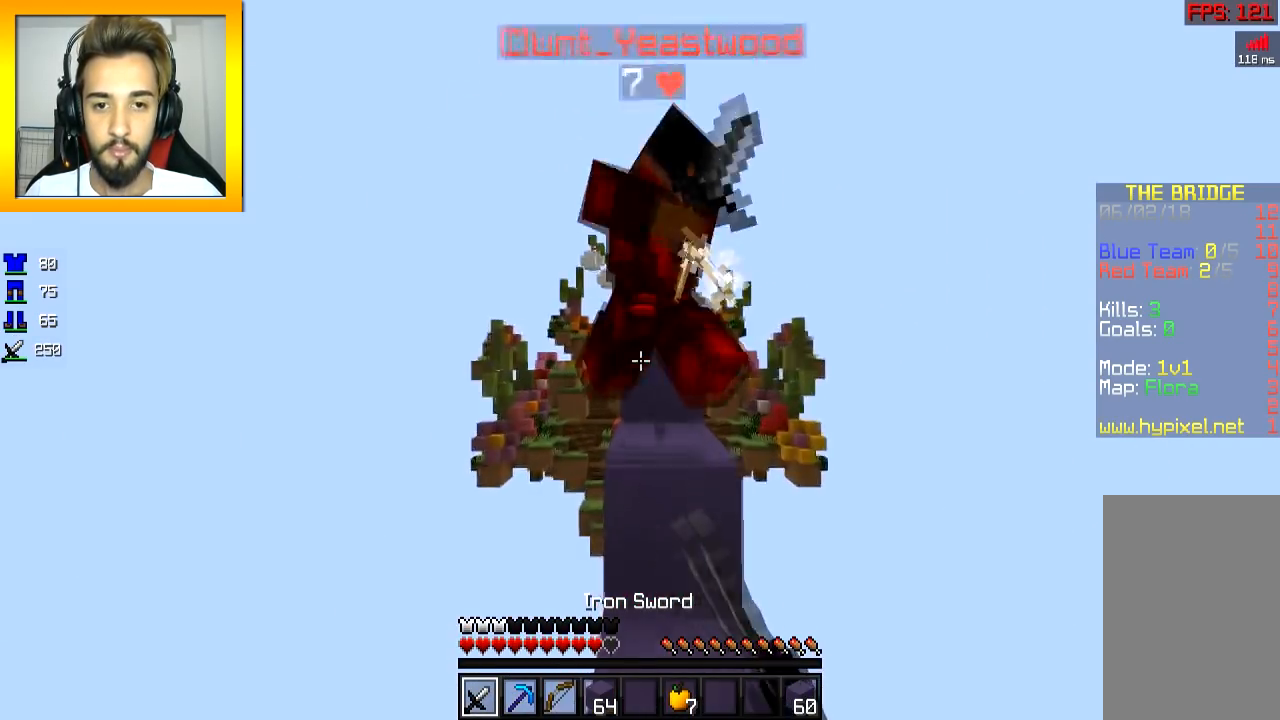
{"keys": ["a"], "mouse": [], "events": [[33, "mouse_left", "down"], [33, "mouse_right", "down"], [33, "space", "up"], [100, "mouse_left", "up"], [100, "mouse_right", "up"], [150, "d", "down"], [150, "mouse_left", "down"], [150, "mouse_right", "down"], [150, "w", "up"], [200, "mouse_right", "up"], [250, "mouse_left", "up"], [250, "mouse_right", "down"], [300, "d", "up"], [300, "mouse_left", "down"], [300, "s", "down"], [350, "mouse_left", "up"], [350, "mouse_right", "up"], [400, "a", "down"], [400, "mouse_left", "down"], [400, "mouse_right", "down"], [501, "mouse_left", "up"], [501, "mouse_right", "up"], [501, "s", "up"]]}
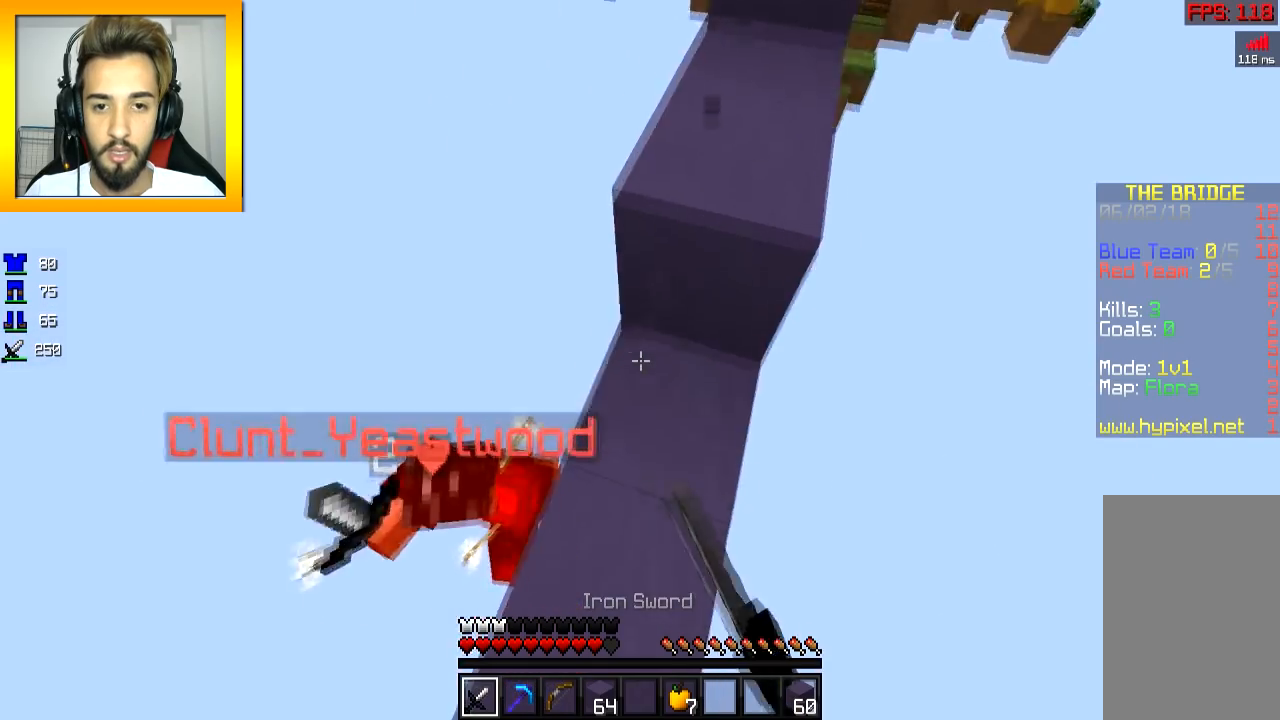
{"keys": ["d", "w"], "mouse": [], "events": [[50, "mouse_left", "down"], [50, "w", "down"], [100, "mouse_left", "up"], [150, "mouse_right", "down"], [200, "a", "up"], [250, "mouse_right", "up"], [250, "space", "down"], [300, "mouse_right", "down"], [350, "d", "down"], [350, "mouse_right", "up"], [350, "space", "up"], [400, "space", "down"], [450, "mouse_right", "down"], [500, "mouse_right", "up"], [500, "space", "up"]]}
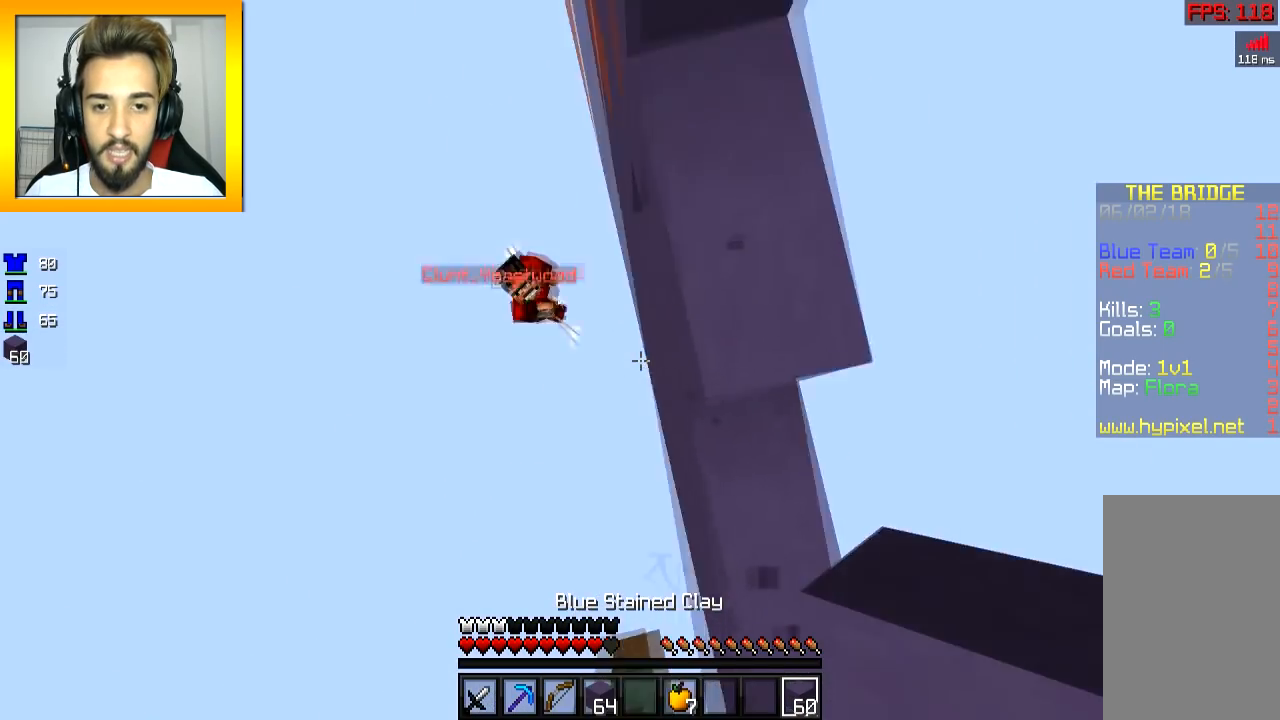
{"keys": ["a", "w"], "mouse": ["right"], "events": [[50, "mouse_right", "down"], [50, "space", "down"], [100, "mouse_right", "up"], [200, "mouse_right", "down"], [250, "d", "up"], [250, "mouse_right", "up"], [300, "d", "down"], [300, "mouse_right", "down"], [350, "mouse_right", "up"], [434, "mouse_right", "down"], [501, "a", "down"], [501, "d", "up"], [501, "space", "up"]]}
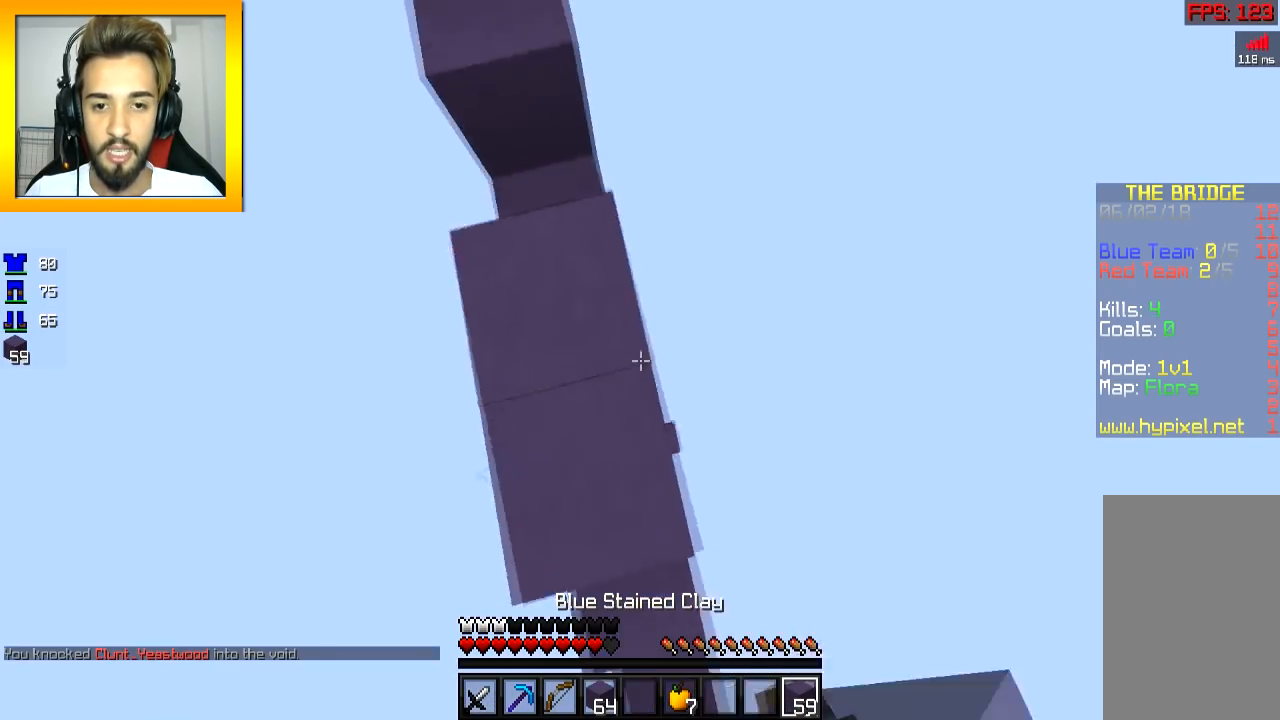
{"keys": ["w"], "mouse": ["right"], "events": [[150, "mouse_right", "up"], [200, "space", "down"], [350, "a", "up"], [500, "mouse_right", "down"], [500, "space", "up"]]}
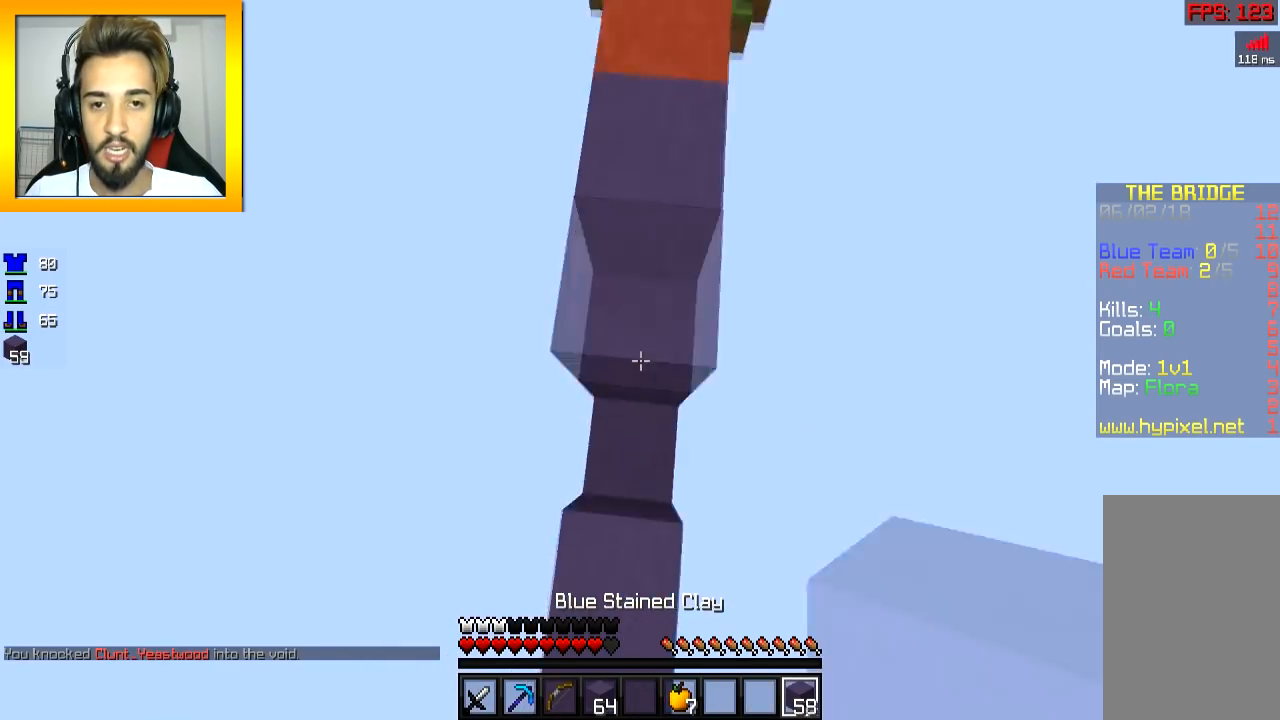
{"keys": ["d", "w"], "mouse": [], "events": [[50, "d", "down"], [100, "mouse_right", "up"], [200, "d", "up"], [200, "space", "down"], [400, "space", "up"], [501, "d", "down"]]}
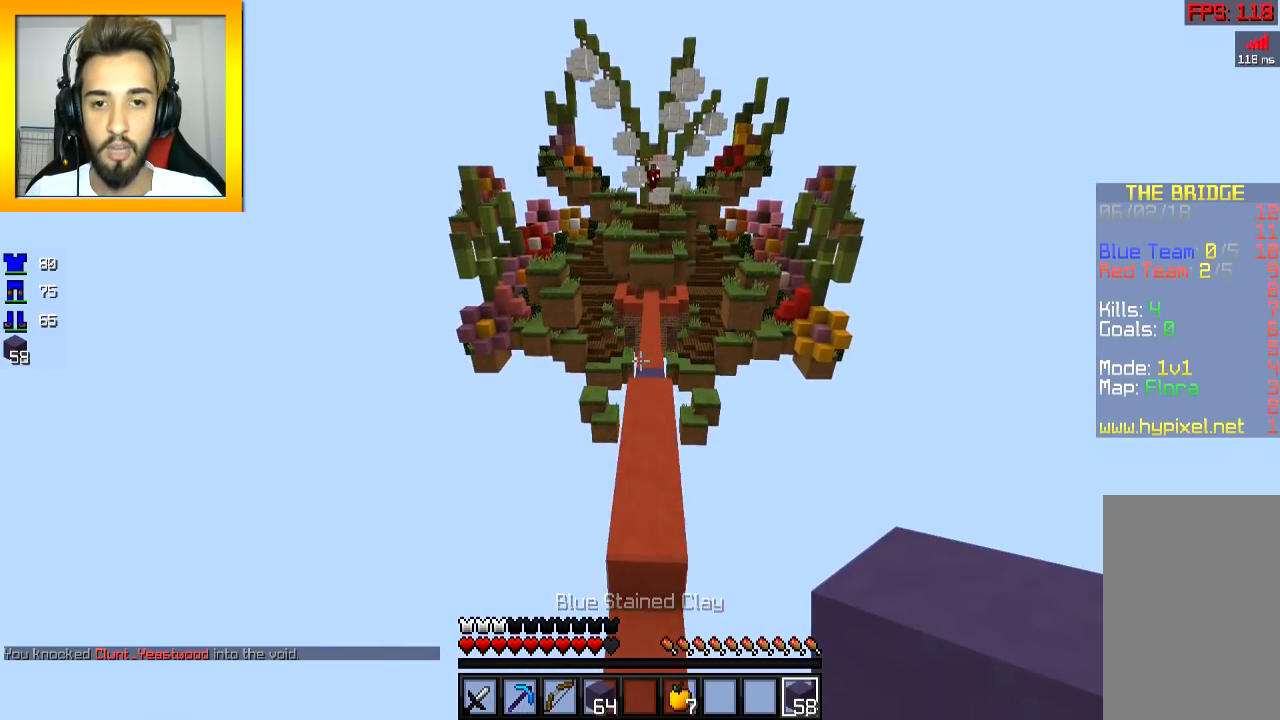
{"keys": ["space", "w"], "mouse": [], "events": [[100, "d", "up"], [150, "a", "down"], [250, "a", "up"], [450, "space", "down"]]}
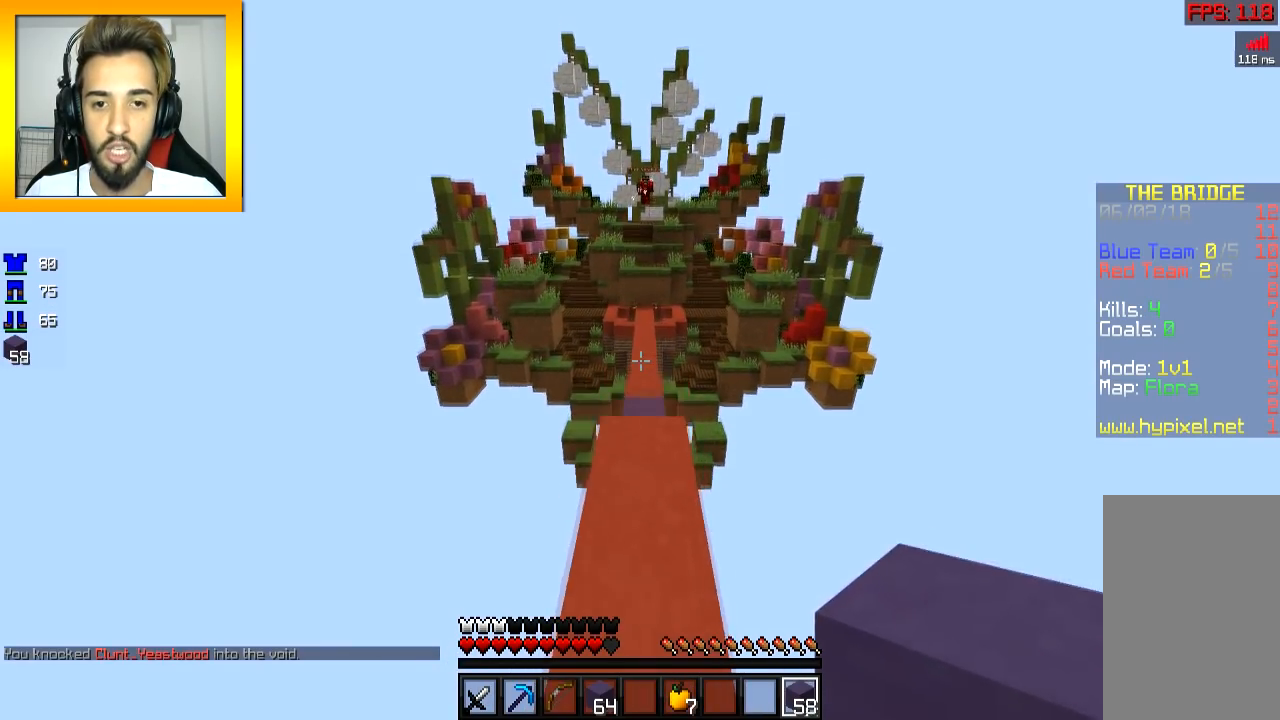
{"keys": ["w"], "mouse": [], "events": [[150, "space", "up"]]}
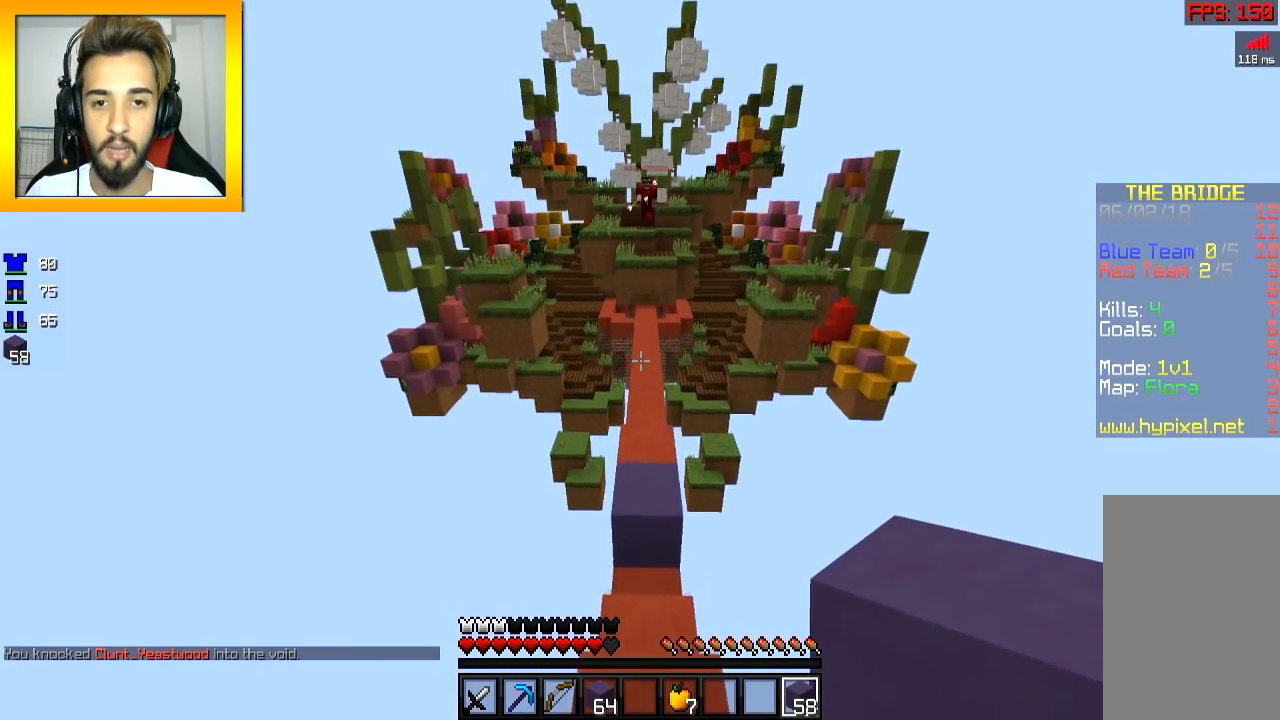
{"keys": ["a", "w"], "mouse": [], "events": [[100, "space", "down"], [250, "d", "down"], [250, "space", "up"], [350, "d", "up"], [450, "a", "down"]]}